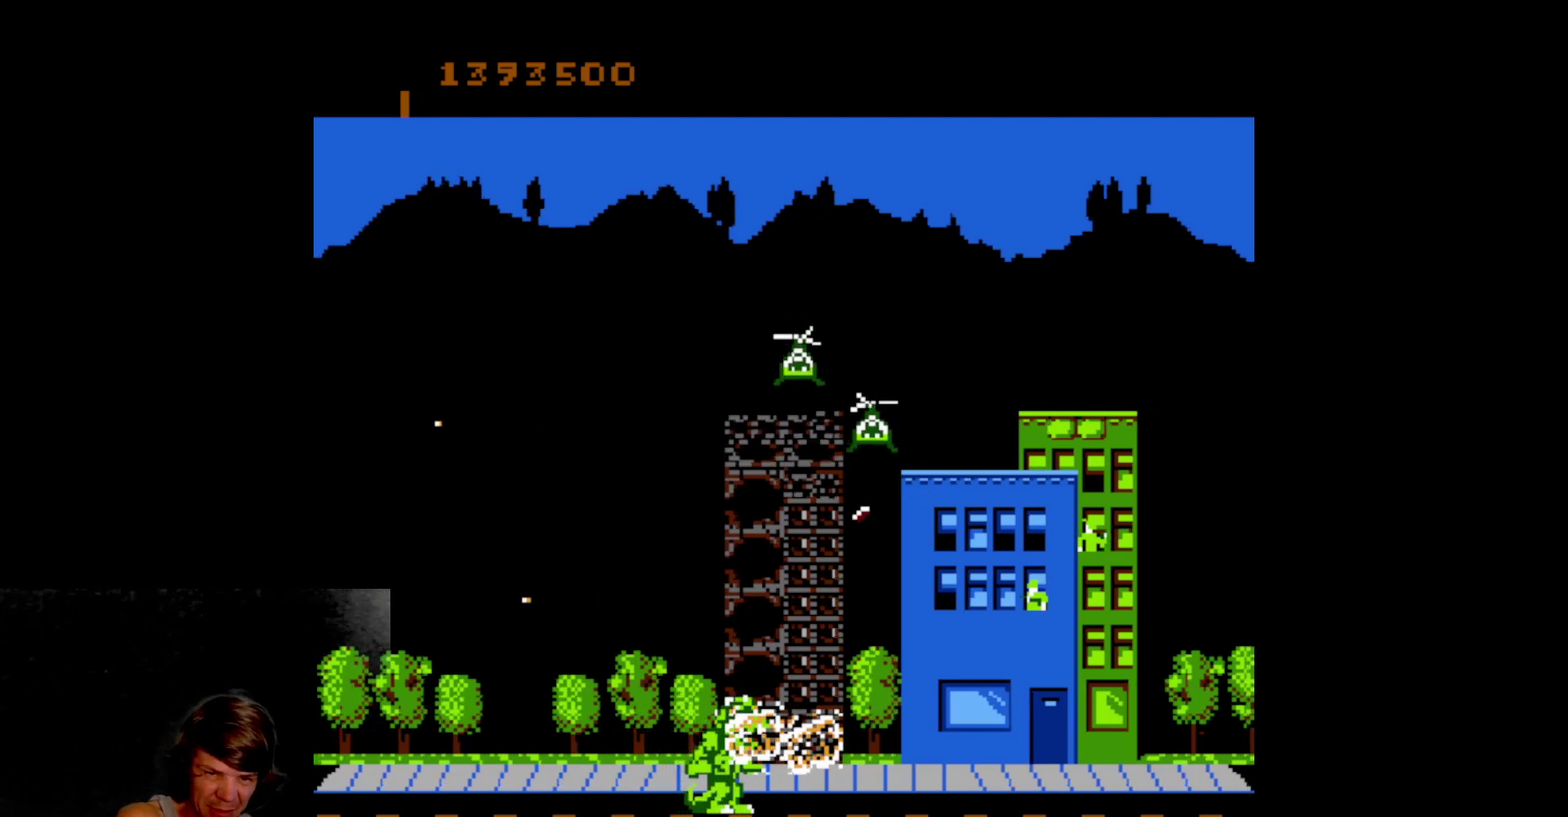
Gameplay with a controller (Nintendo layout); each line is a JSON object with the inputs held at the frame after it (dt_ms = milliseconds from this image to that frame). "events" lists button and stick changes between this image and that frame as [ms after this image, input, new state], when the widget could be followed in between. Not read: L3 R3 SELECT.
{"dt_ms": 500, "buttons": ["DPAD_RIGHT"], "events": []}
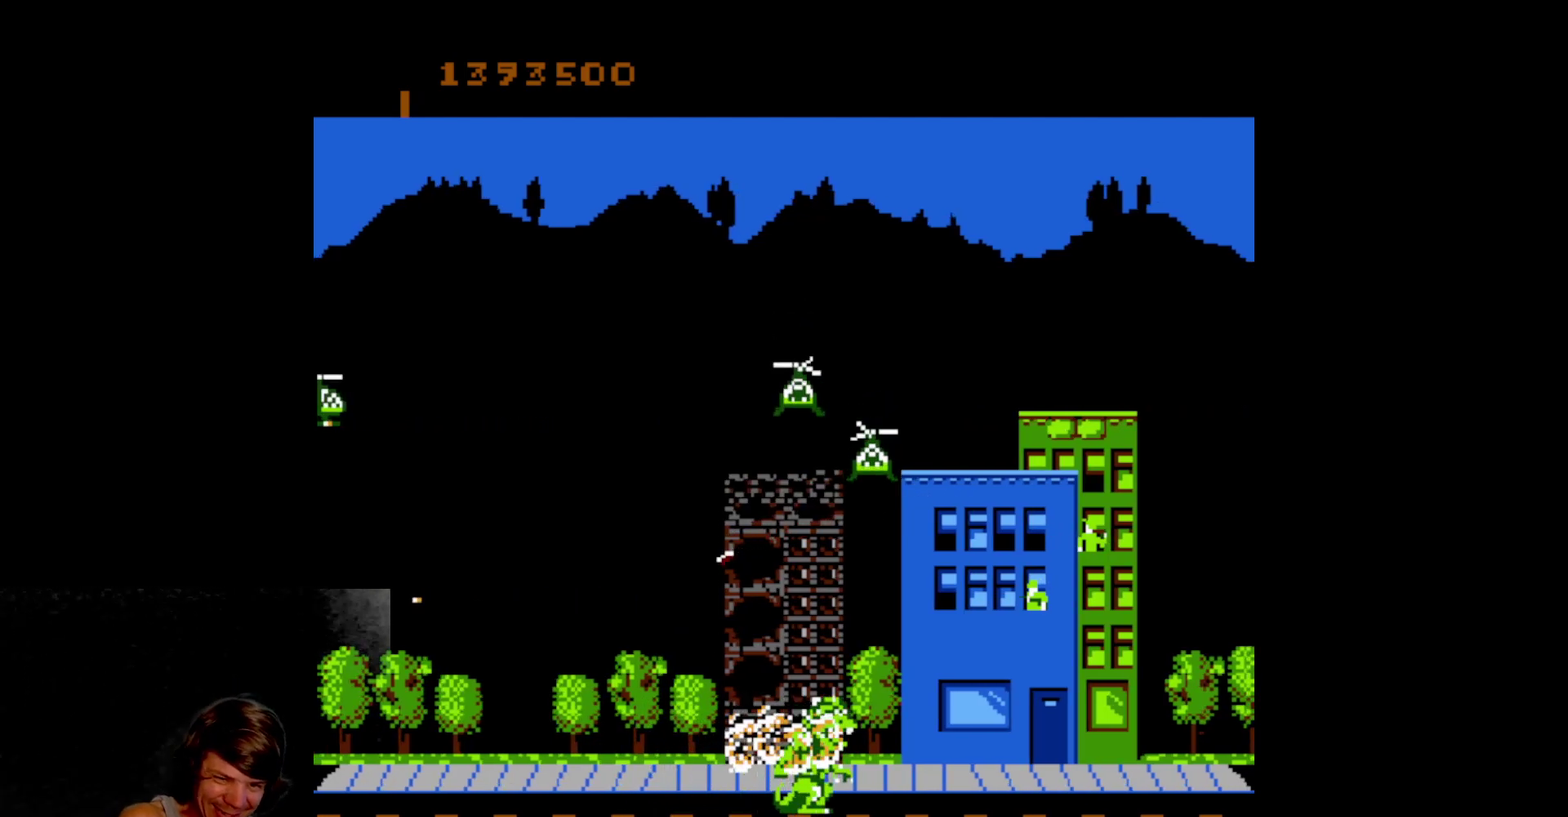
{"dt_ms": 500, "buttons": ["DPAD_UP"], "events": [[400, "DPAD_UP", "down"], [483, "DPAD_RIGHT", "up"]]}
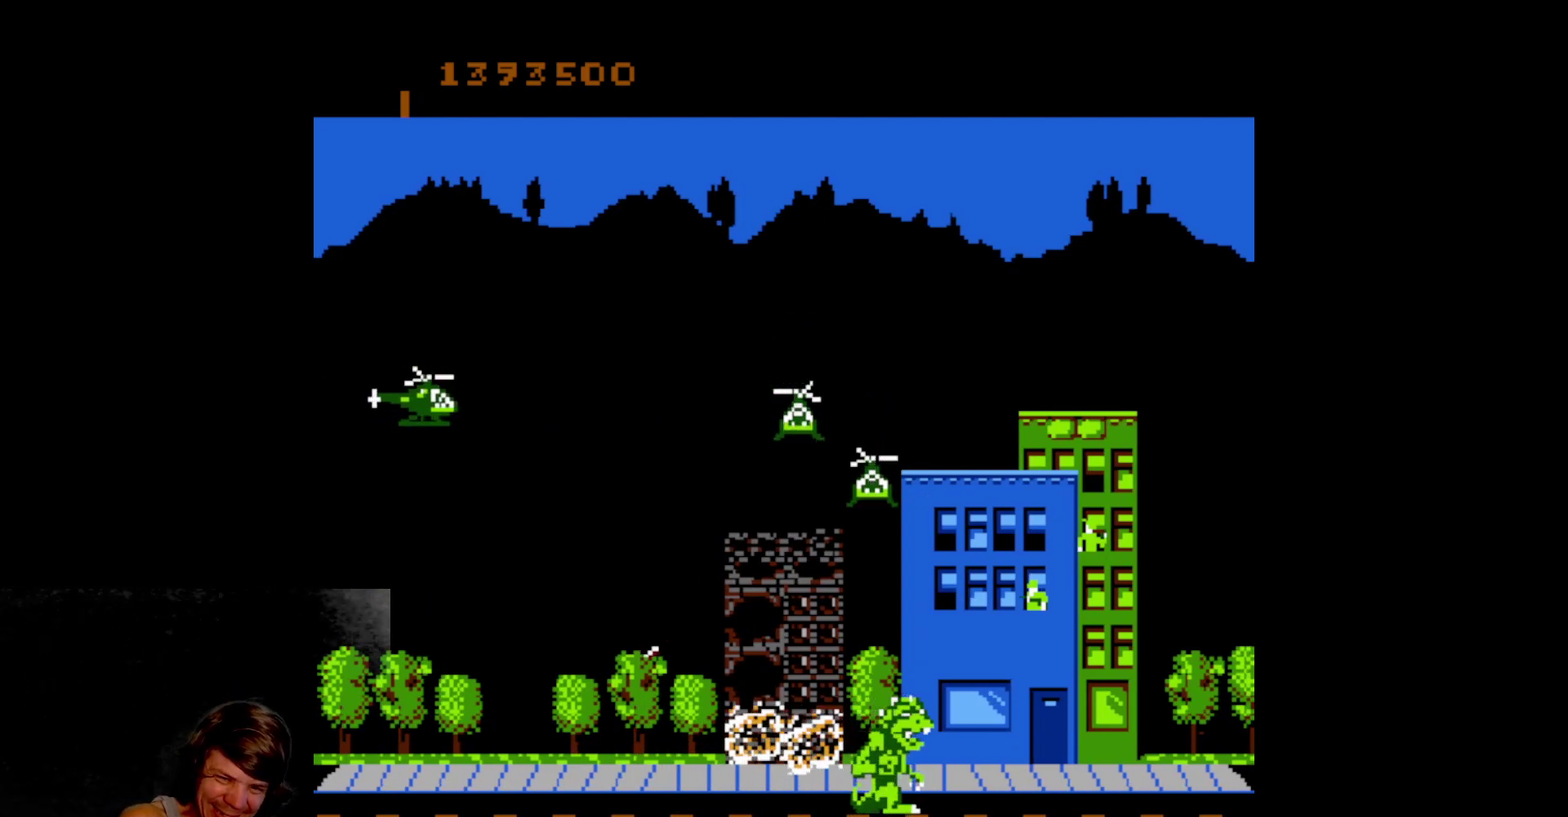
{"dt_ms": 500, "buttons": [], "events": [[133, "A", "down"], [150, "DPAD_UP", "up"], [267, "A", "up"], [367, "A", "down"], [433, "A", "up"]]}
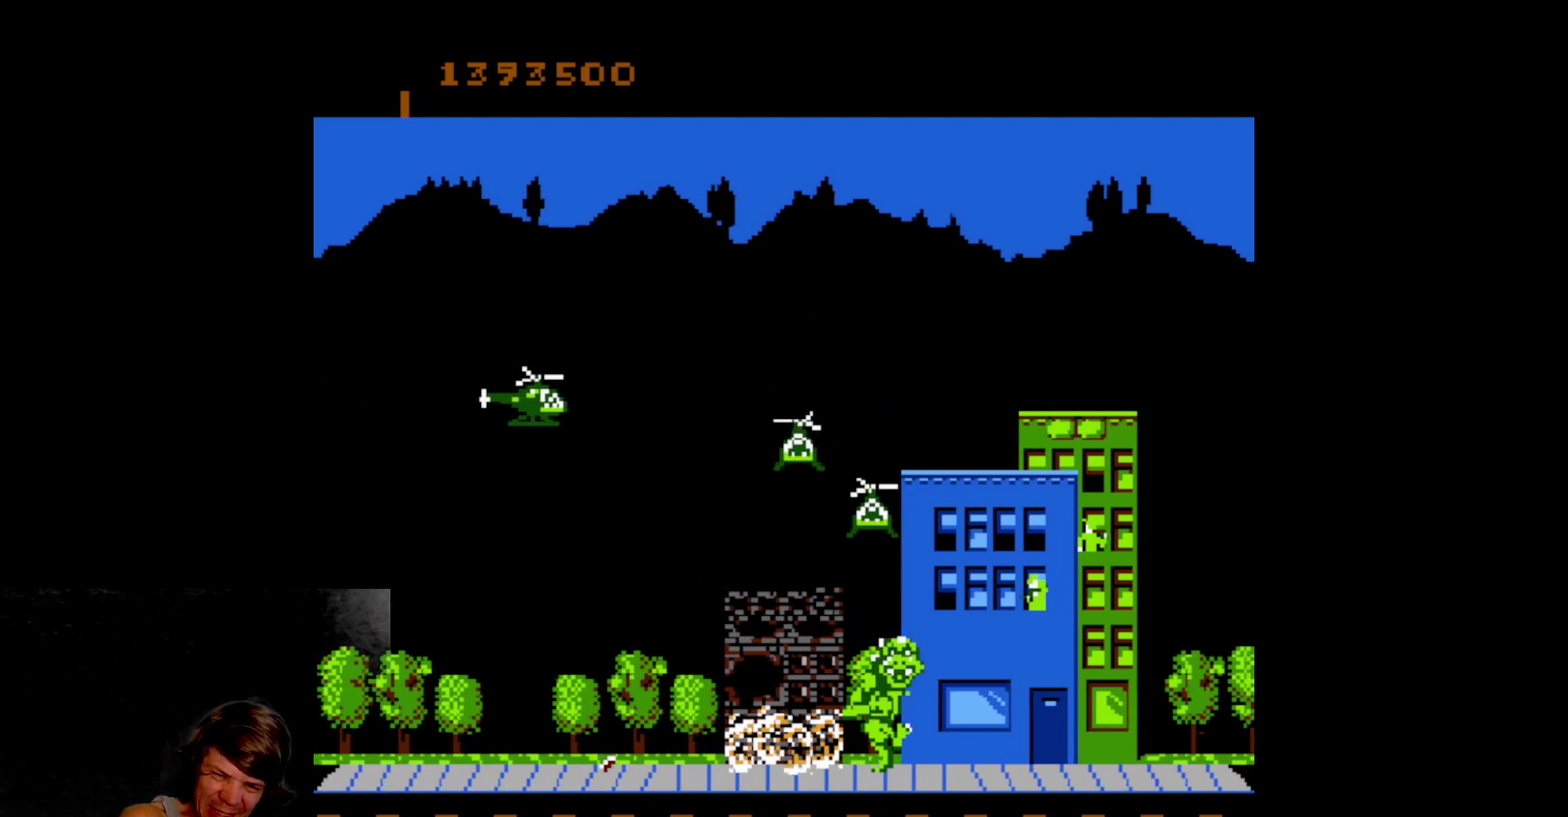
{"dt_ms": 500, "buttons": ["DPAD_DOWN"], "events": [[17, "A", "down"], [83, "A", "up"], [150, "A", "down"], [267, "A", "up"], [267, "DPAD_DOWN", "down"], [350, "A", "down"], [467, "A", "up"]]}
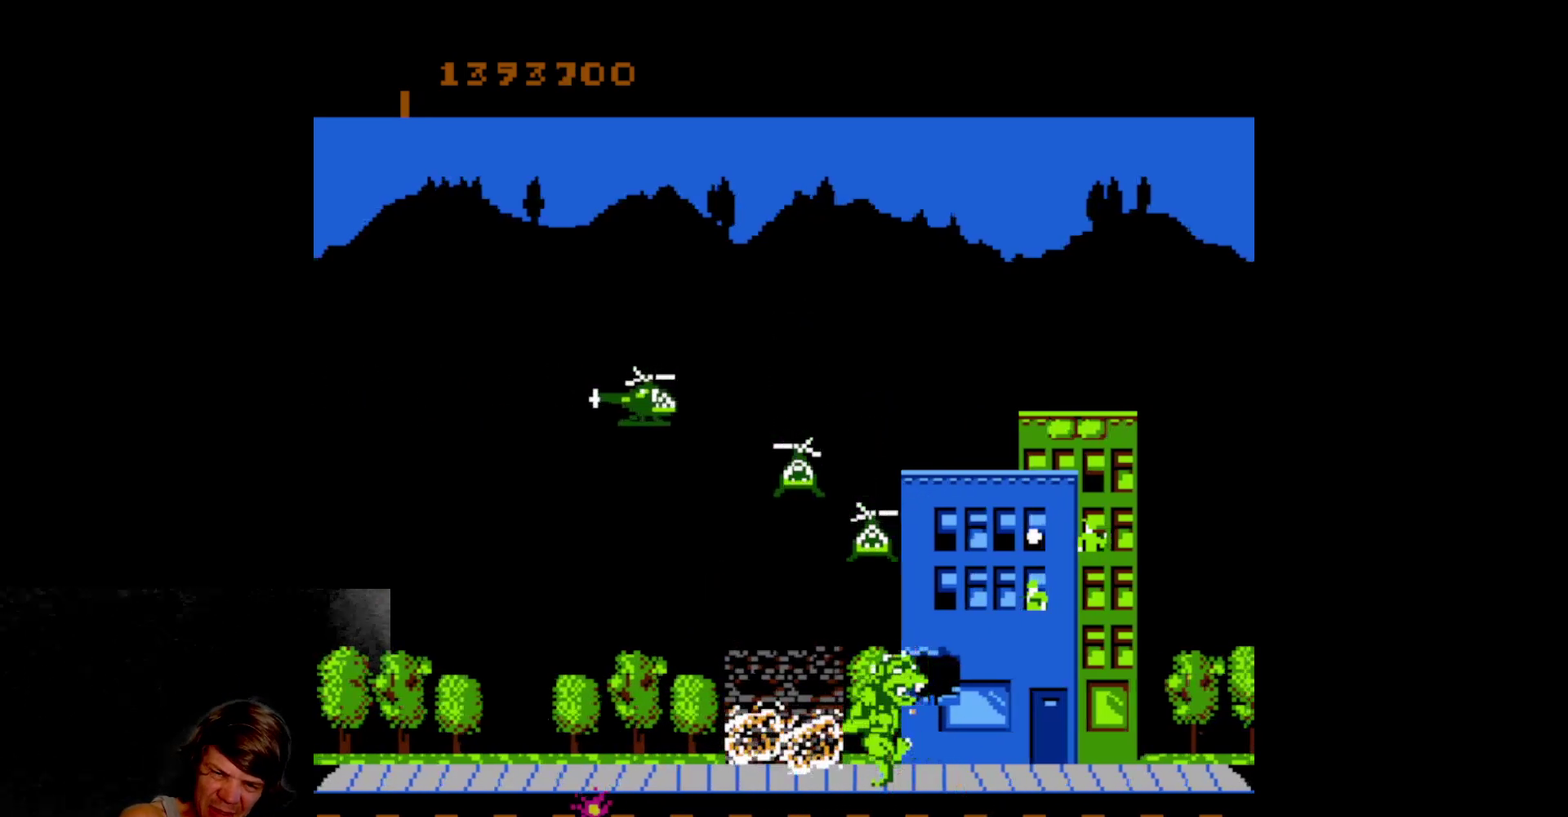
{"dt_ms": 500, "buttons": ["DPAD_UP"], "events": [[17, "A", "down"], [133, "DPAD_DOWN", "up"], [167, "A", "up"], [250, "DPAD_UP", "down"]]}
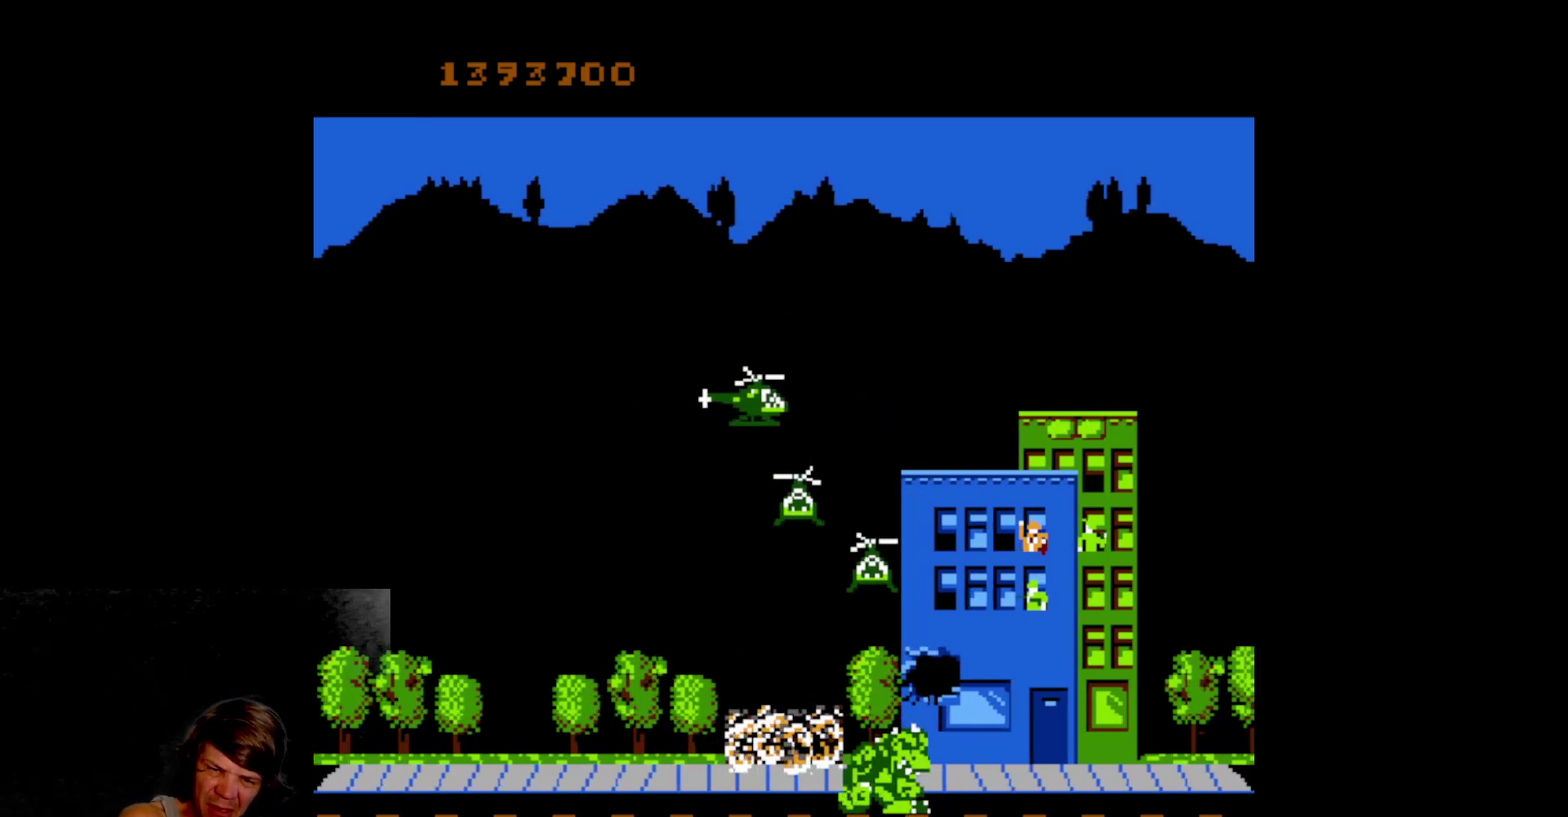
{"dt_ms": 500, "buttons": [], "events": [[17, "DPAD_UP", "up"], [50, "DPAD_DOWN", "down"], [150, "DPAD_DOWN", "up"], [200, "DPAD_UP", "down"], [300, "DPAD_UP", "up"]]}
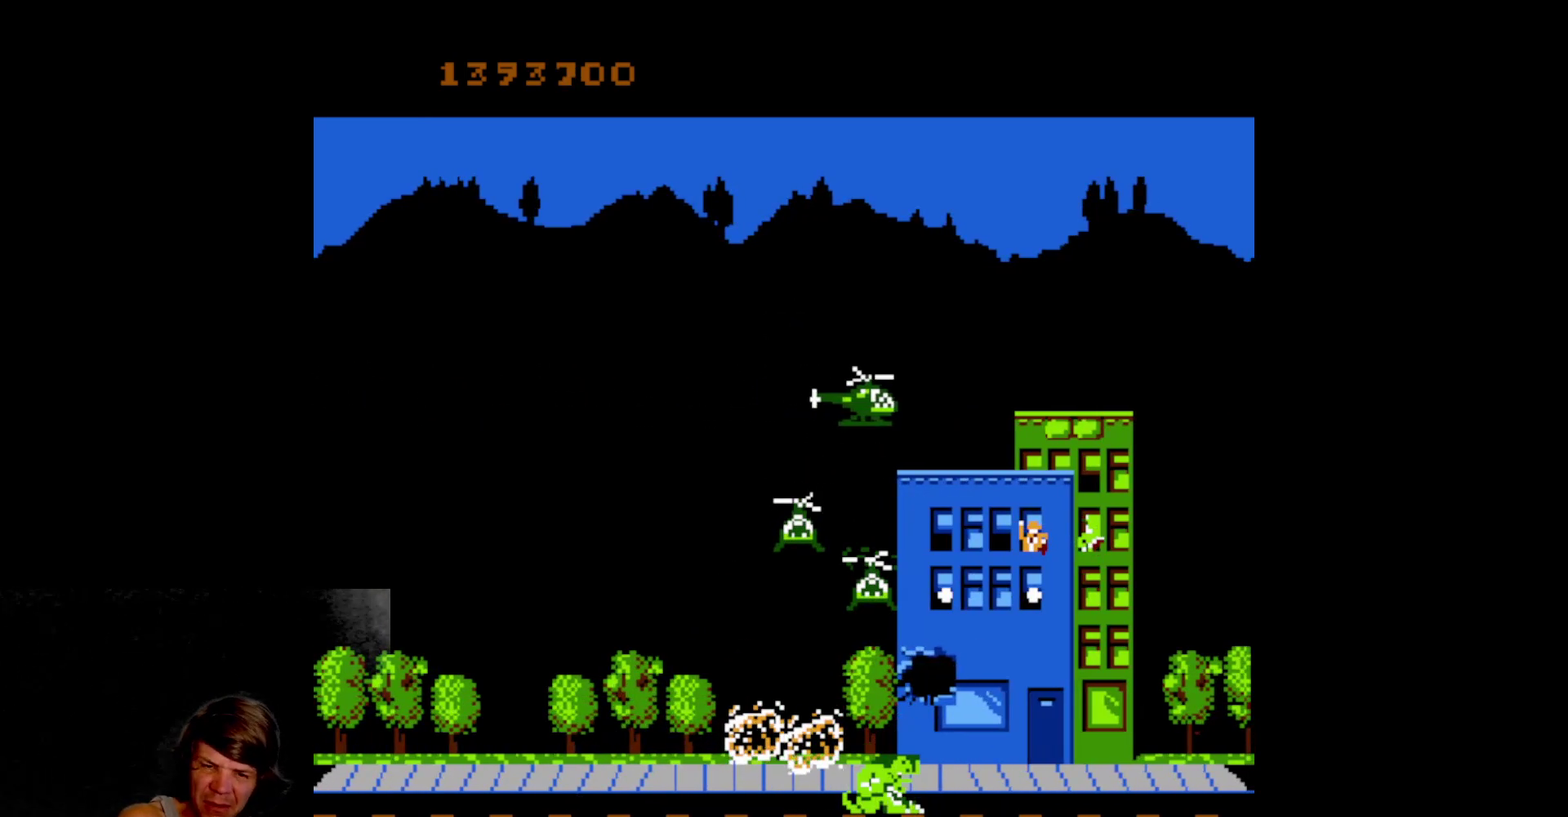
{"dt_ms": 500, "buttons": ["A", "B"], "events": [[67, "A", "down"], [67, "B", "down"], [200, "A", "up"], [200, "B", "up"], [283, "A", "down"], [283, "B", "down"], [417, "B", "up"], [433, "A", "up"], [483, "A", "down"], [483, "B", "down"]]}
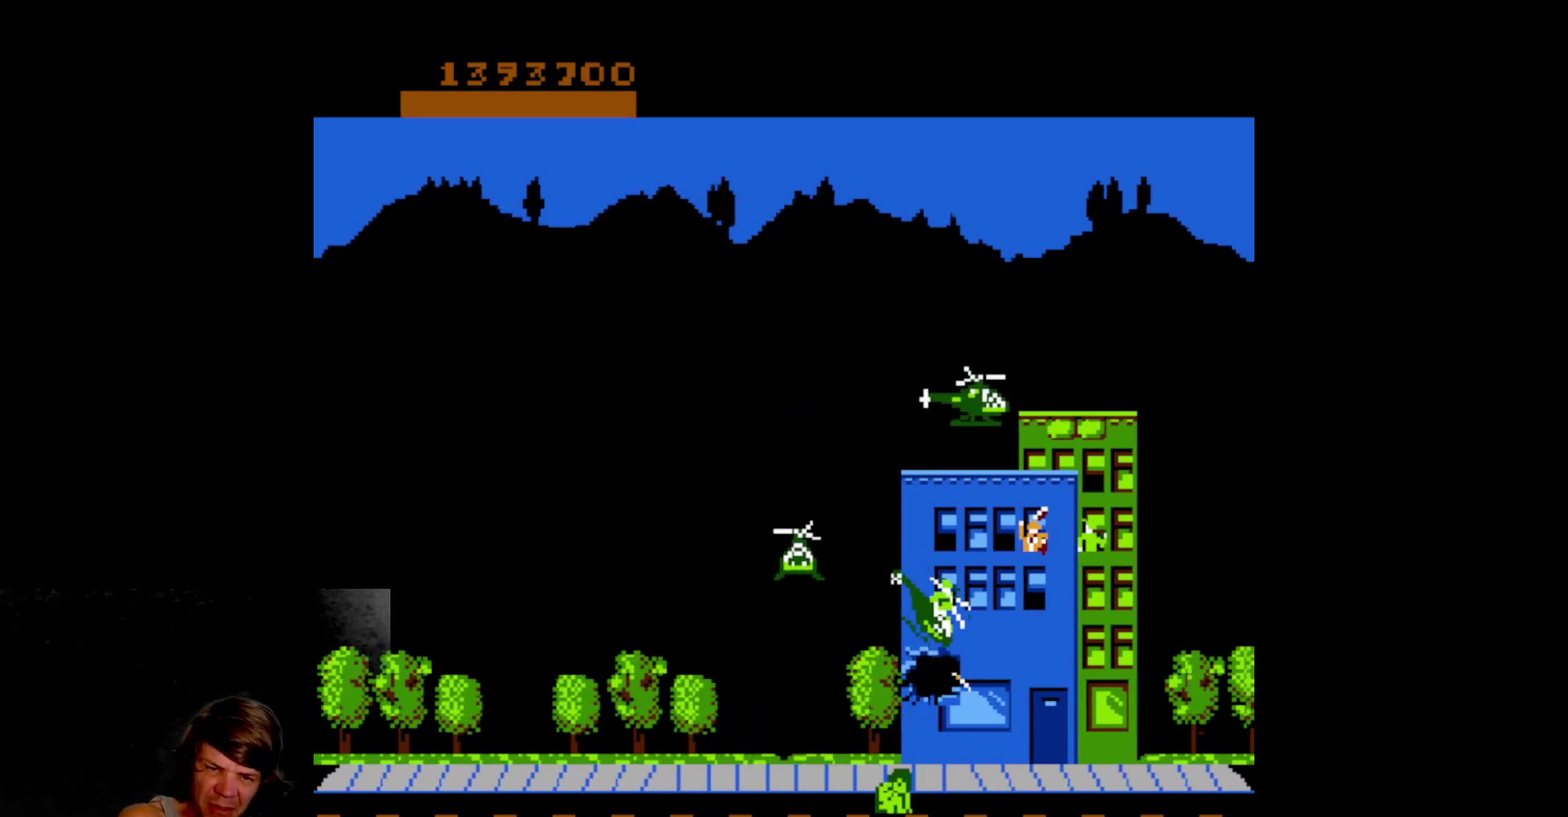
{"dt_ms": 500, "buttons": ["A"], "events": [[117, "A", "up"], [117, "B", "up"], [183, "A", "down"], [183, "B", "down"], [300, "B", "up"], [317, "A", "up"], [383, "A", "down"], [400, "B", "down"], [500, "B", "up"]]}
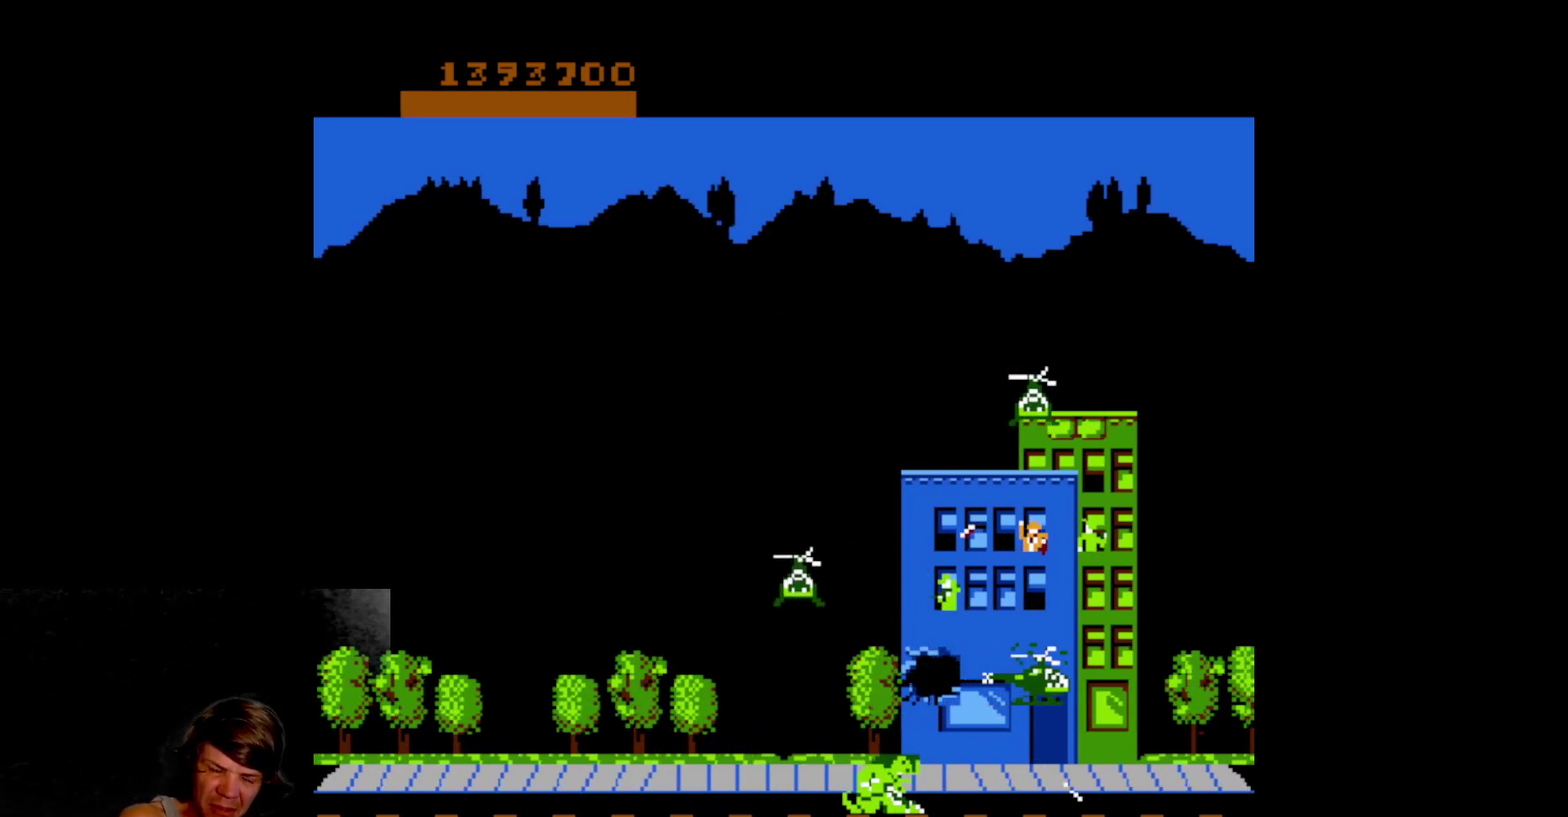
{"dt_ms": 500, "buttons": ["A", "B"], "events": [[17, "A", "up"], [83, "A", "down"], [100, "B", "down"], [200, "B", "up"], [217, "A", "up"], [283, "A", "down"], [300, "B", "down"], [417, "A", "up"], [417, "B", "up"], [483, "A", "down"], [500, "B", "down"]]}
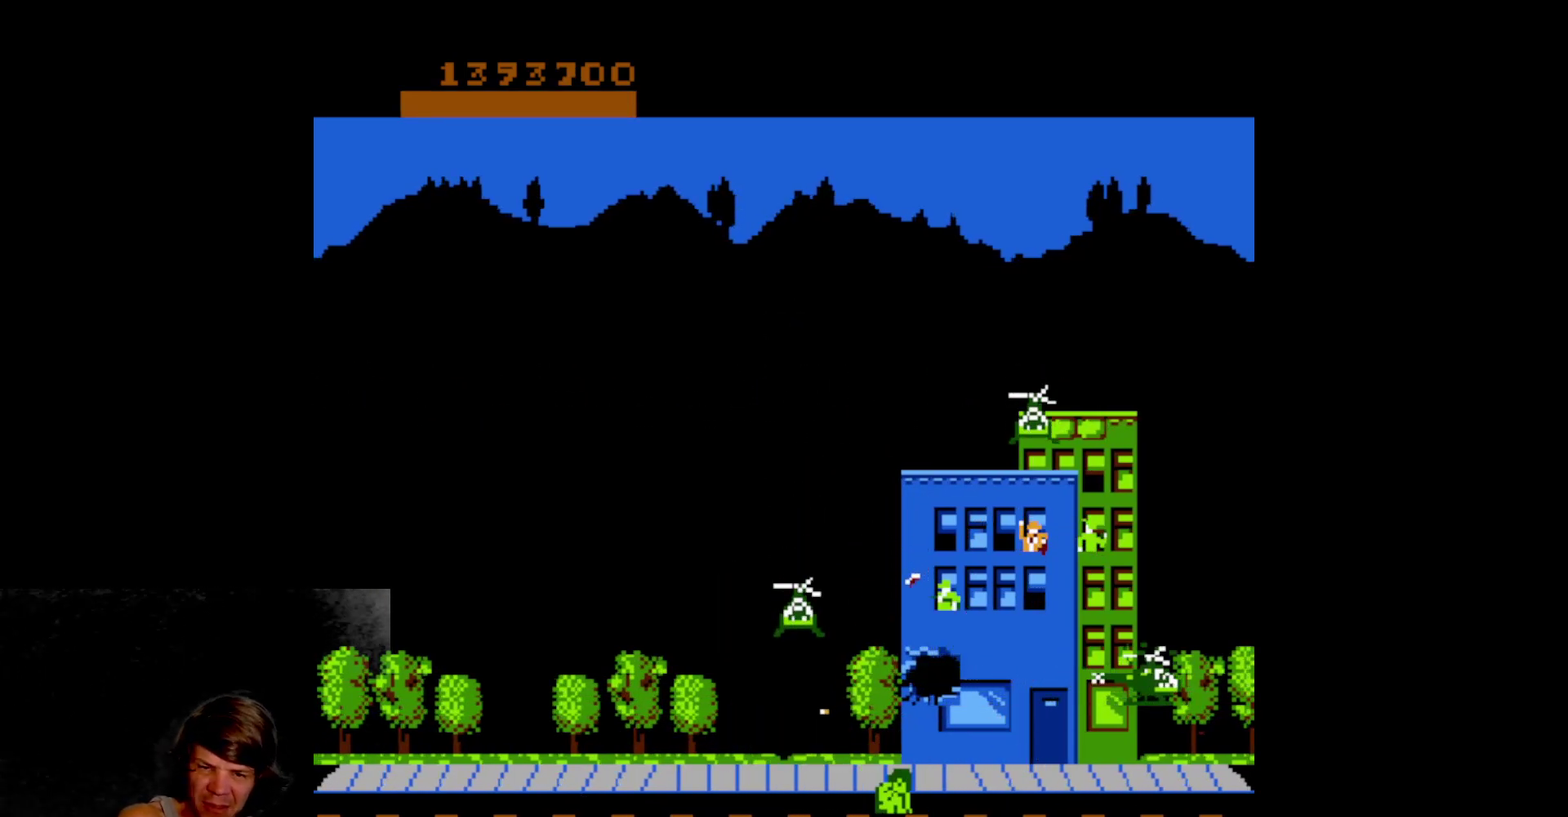
{"dt_ms": 500, "buttons": [], "events": [[117, "B", "up"], [133, "A", "up"]]}
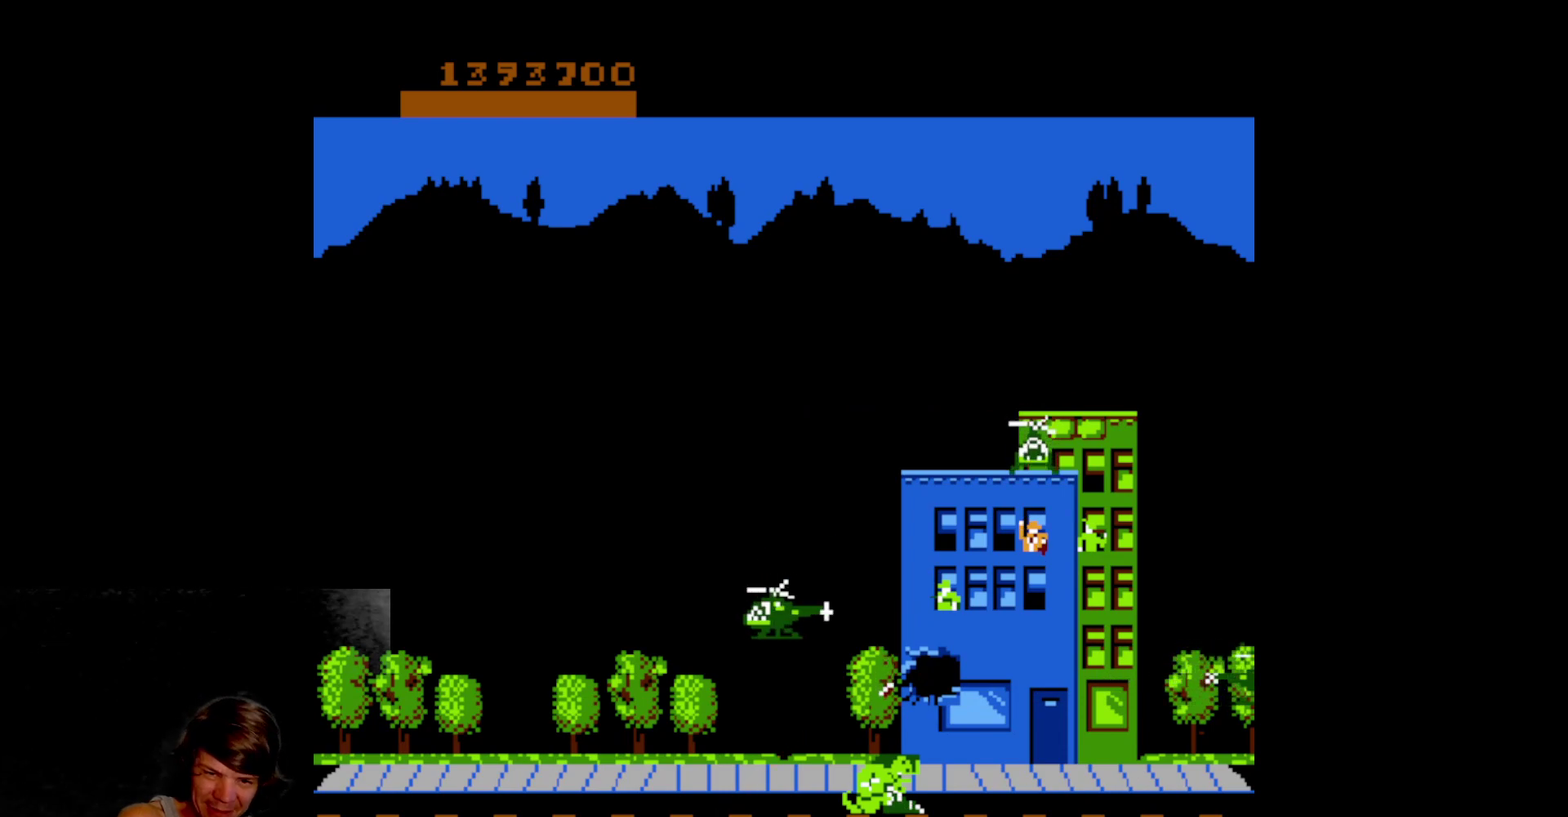
{"dt_ms": 500, "buttons": ["DPAD_UP"], "events": [[33, "DPAD_UP", "down"]]}
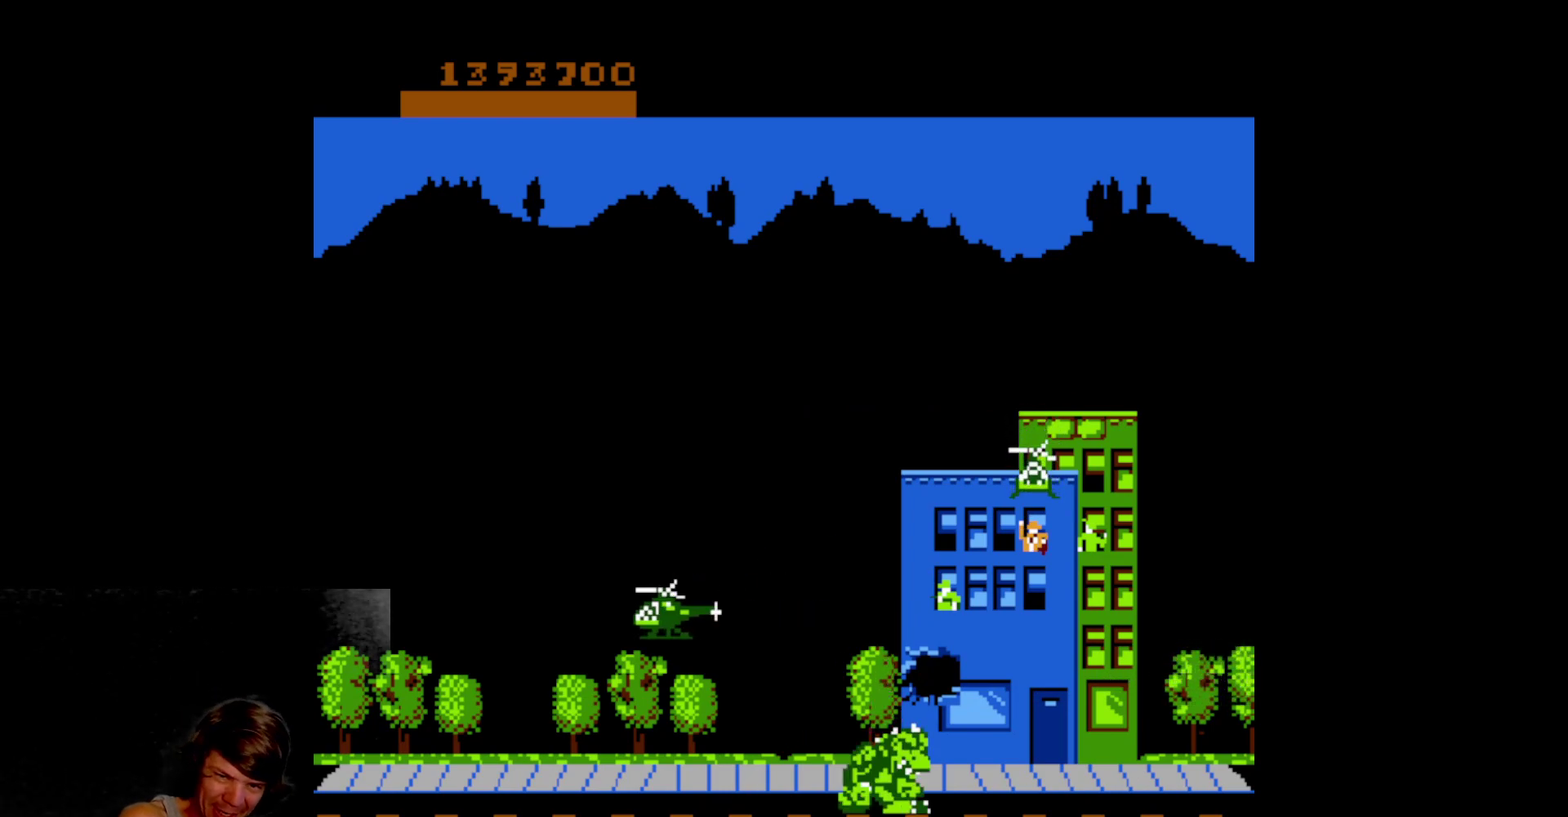
{"dt_ms": 500, "buttons": ["DPAD_UP"], "events": []}
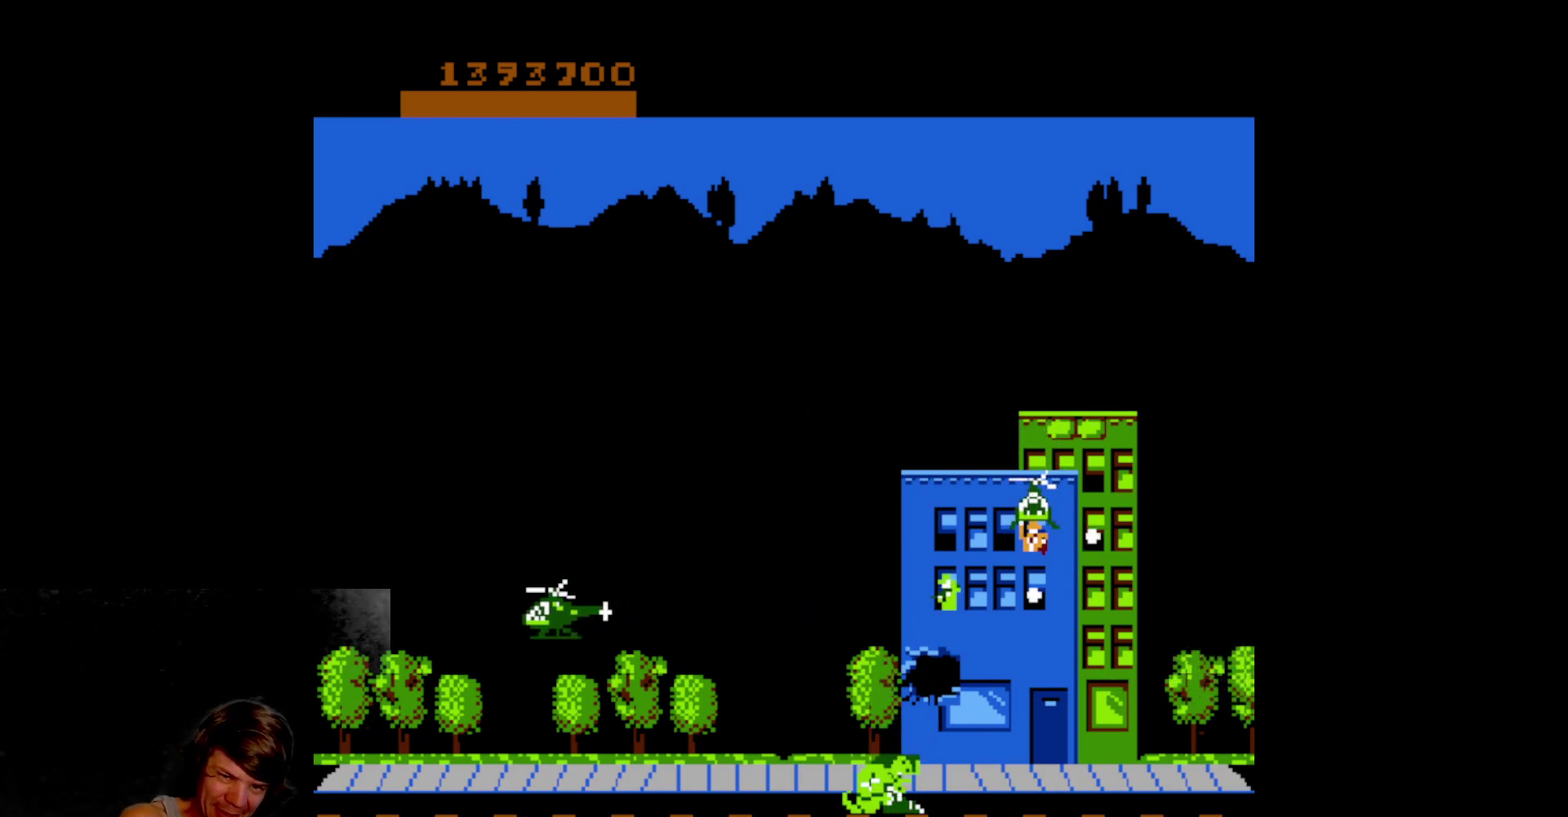
{"dt_ms": 500, "buttons": ["DPAD_UP"], "events": []}
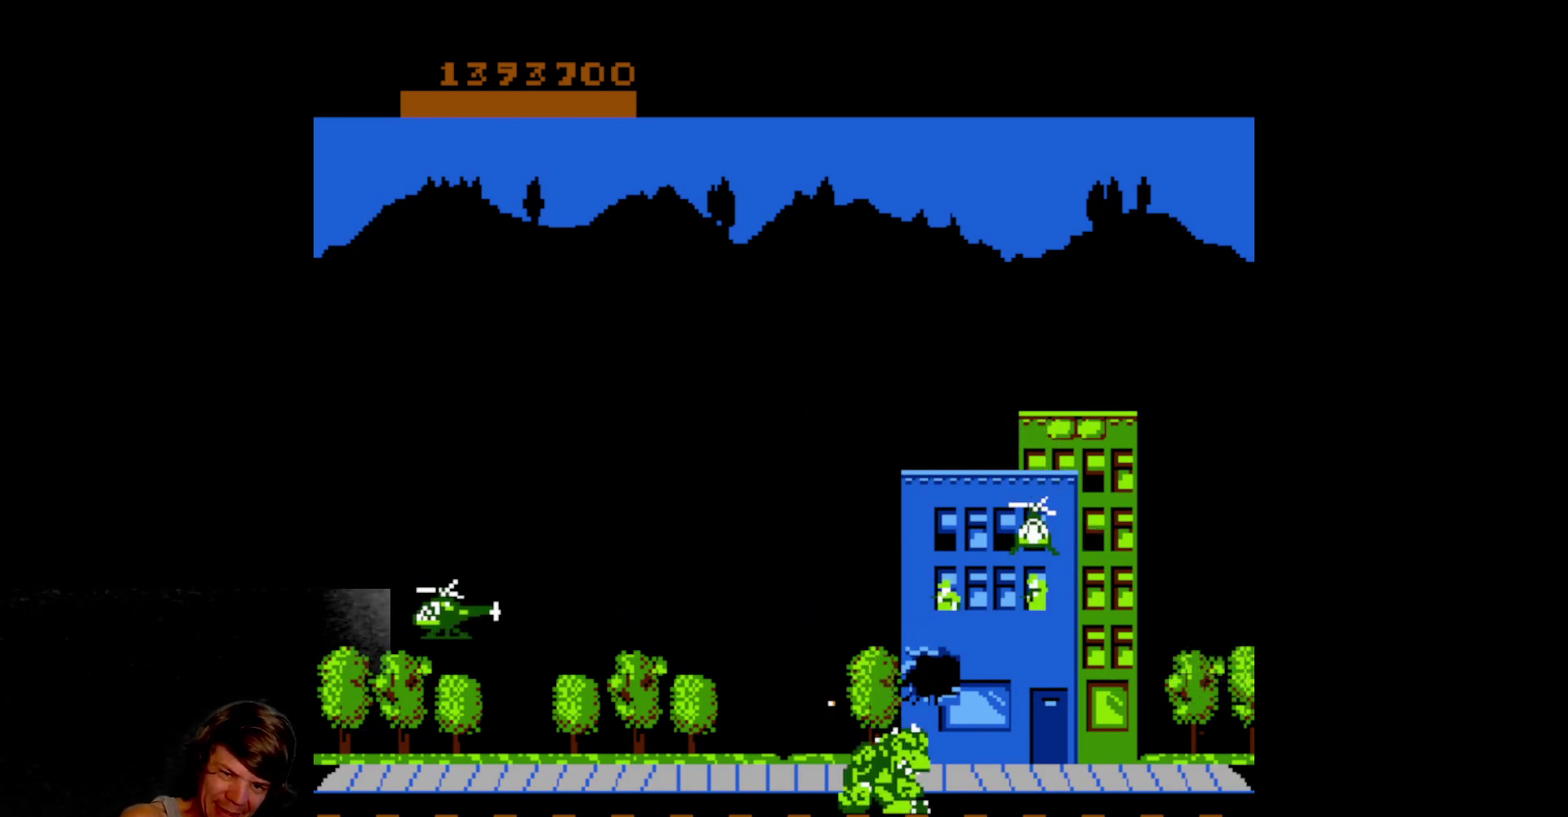
{"dt_ms": 500, "buttons": ["DPAD_UP"], "events": []}
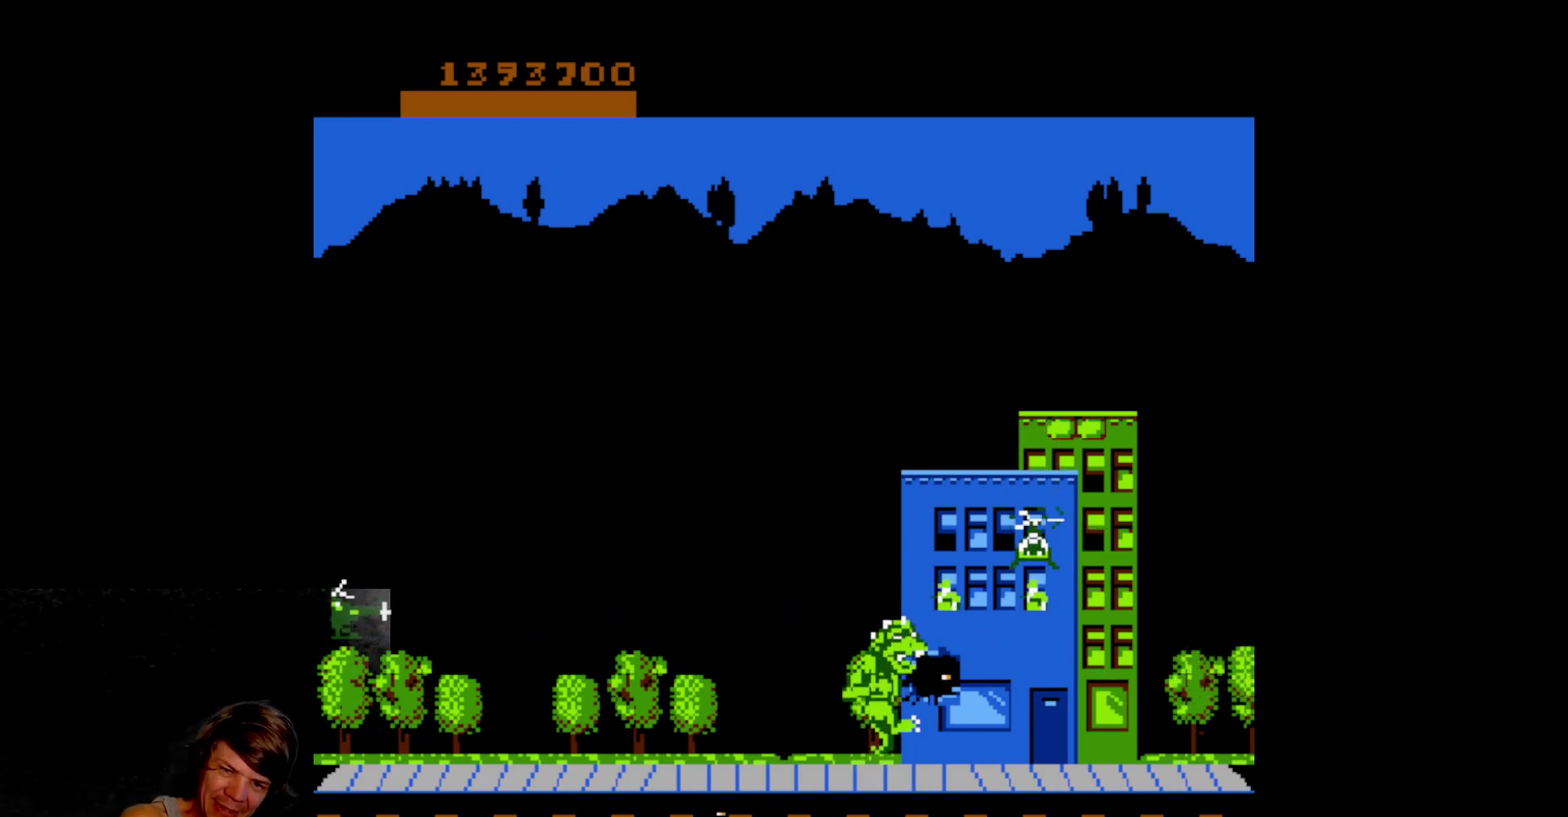
{"dt_ms": 1000, "buttons": ["DPAD_UP"], "events": [[67, "DPAD_UP", "up"], [100, "DPAD_DOWN", "down"], [117, "A", "down"], [217, "A", "up"], [300, "A", "down"], [417, "A", "up"], [500, "DPAD_DOWN", "up"], [550, "DPAD_UP", "down"]]}
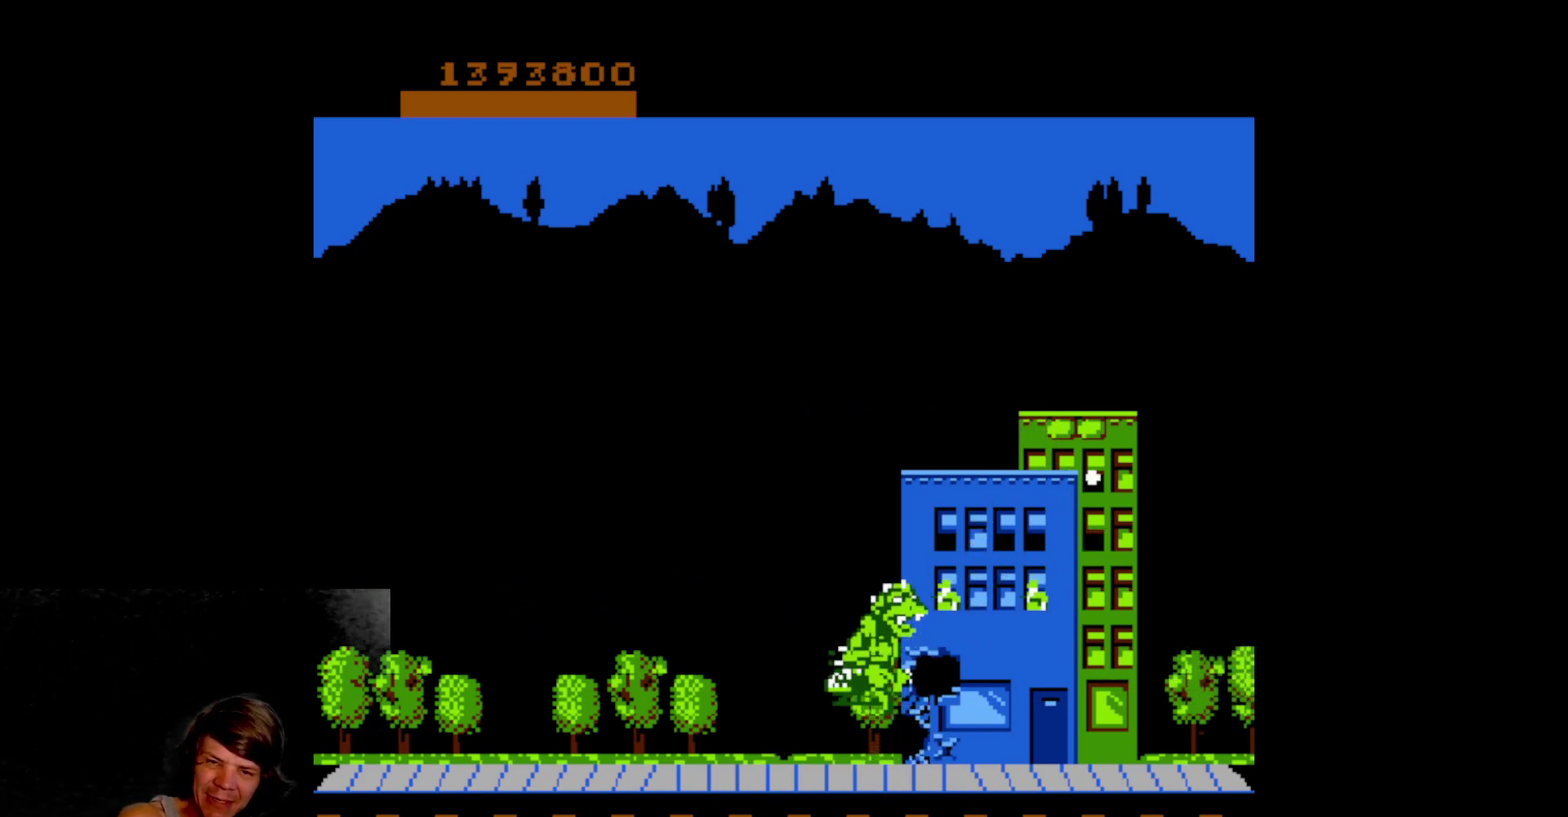
{"dt_ms": 500, "buttons": ["DPAD_UP"], "events": [[33, "DPAD_UP", "up"], [83, "A", "down"], [200, "A", "up"], [283, "A", "down"], [367, "A", "up"], [450, "DPAD_UP", "down"]]}
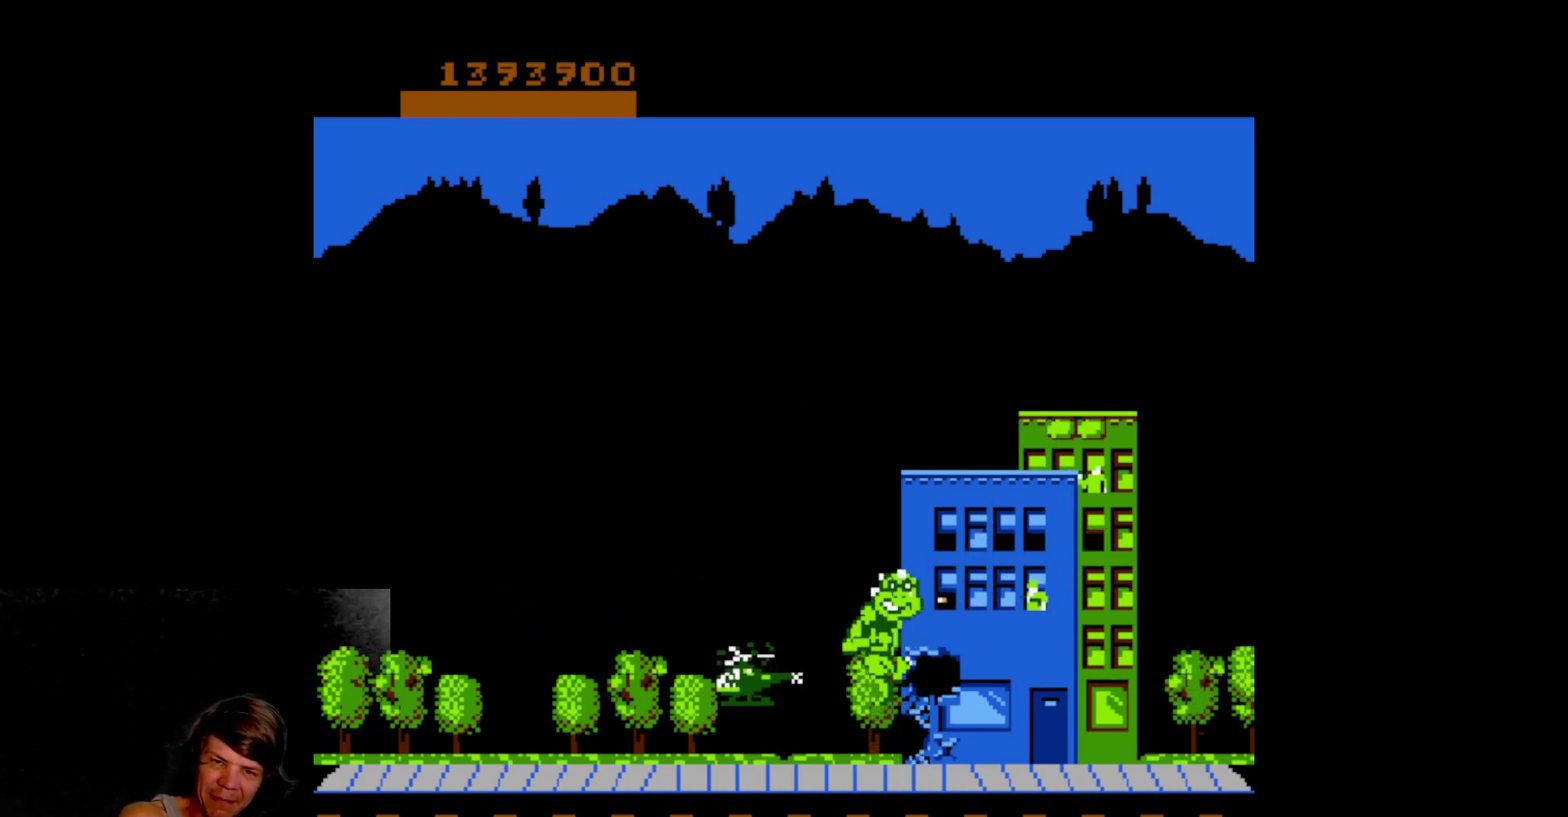
{"dt_ms": 500, "buttons": ["A"], "events": [[167, "DPAD_UP", "up"], [217, "A", "down"], [333, "A", "up"], [417, "A", "down"]]}
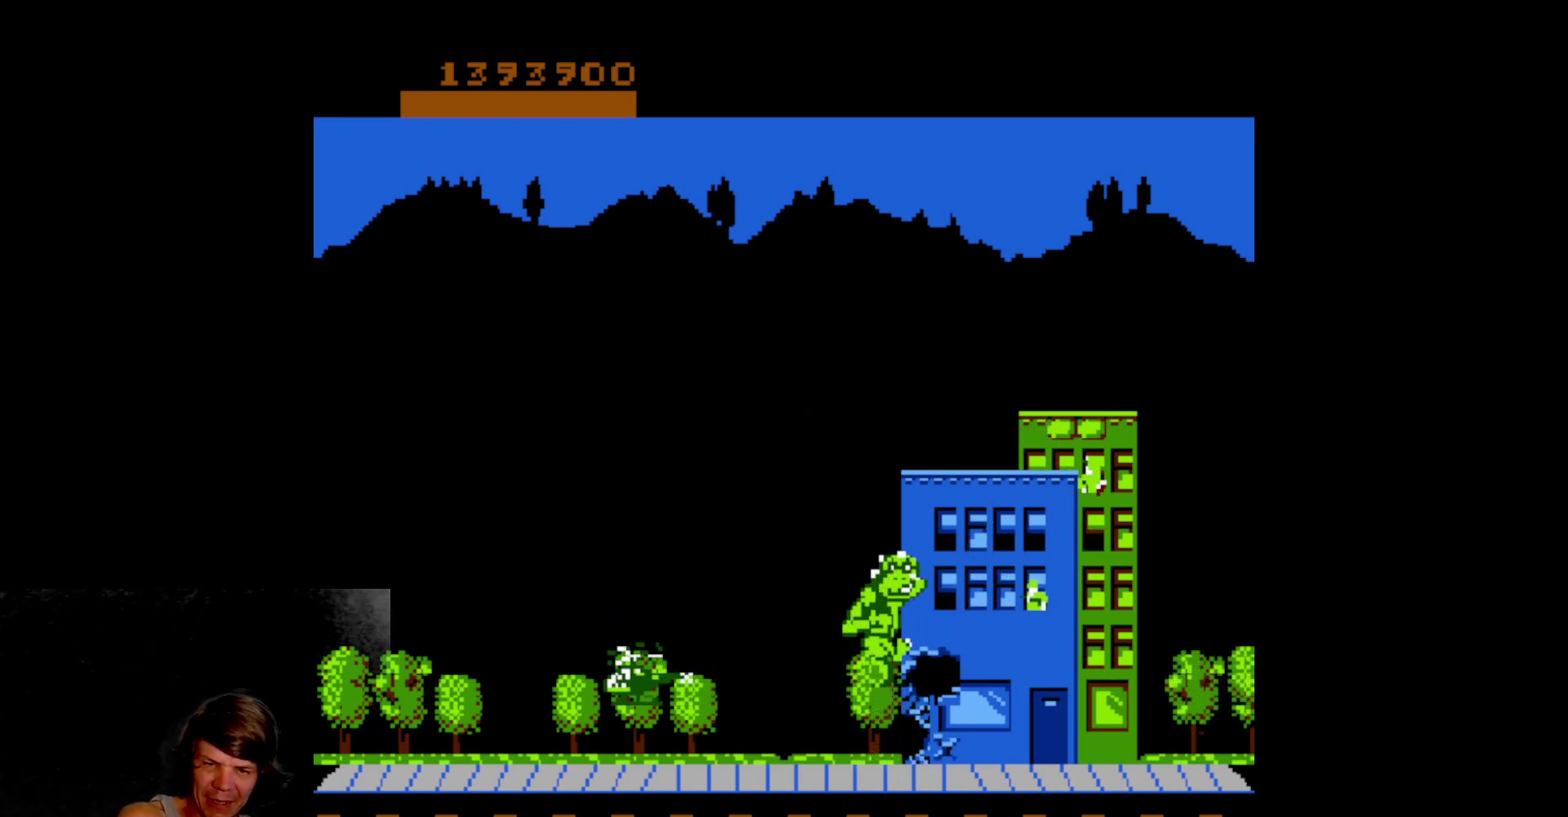
{"dt_ms": 500, "buttons": ["DPAD_UP"], "events": [[17, "A", "up"], [83, "A", "down"], [167, "A", "up"], [250, "A", "down"], [333, "A", "up"], [433, "DPAD_UP", "down"]]}
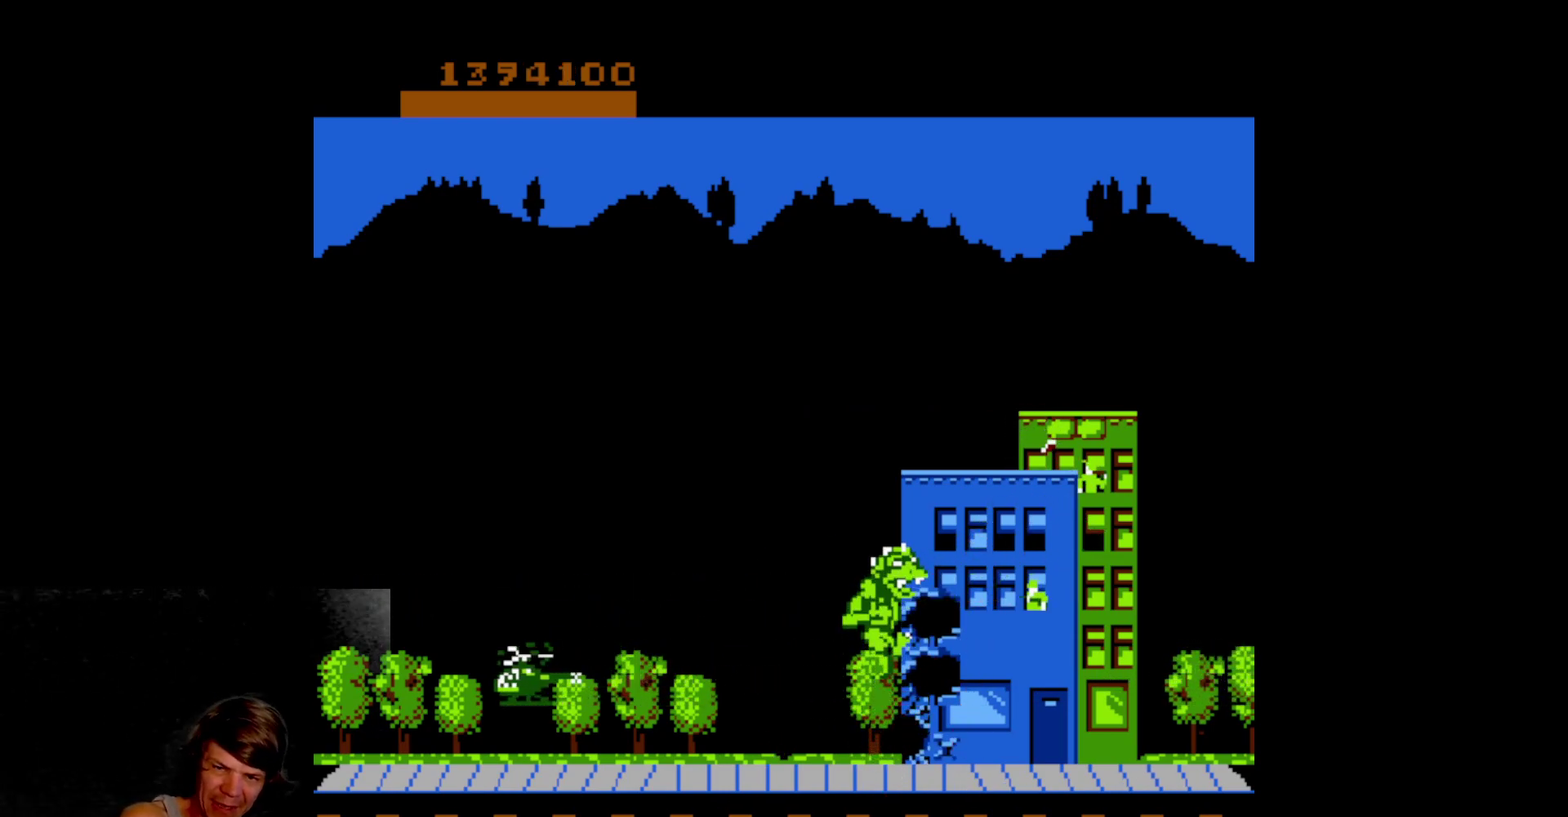
{"dt_ms": 500, "buttons": ["A"], "events": [[300, "A", "down"], [300, "DPAD_UP", "up"], [417, "A", "up"], [500, "A", "down"]]}
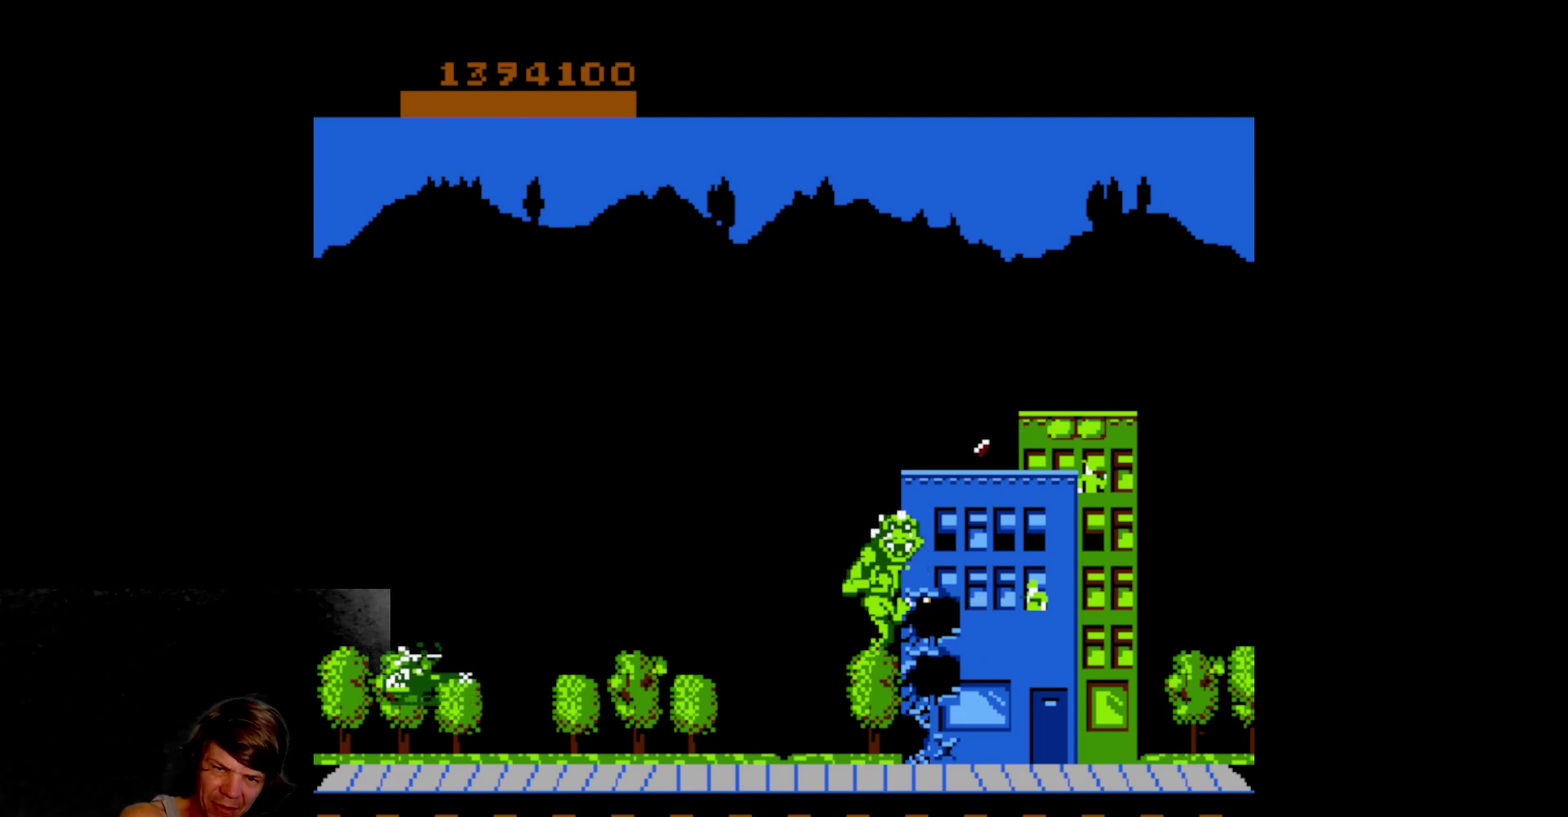
{"dt_ms": 500, "buttons": ["DPAD_UP"], "events": [[83, "A", "up"], [150, "A", "down"], [167, "DPAD_UP", "down"], [233, "A", "up"]]}
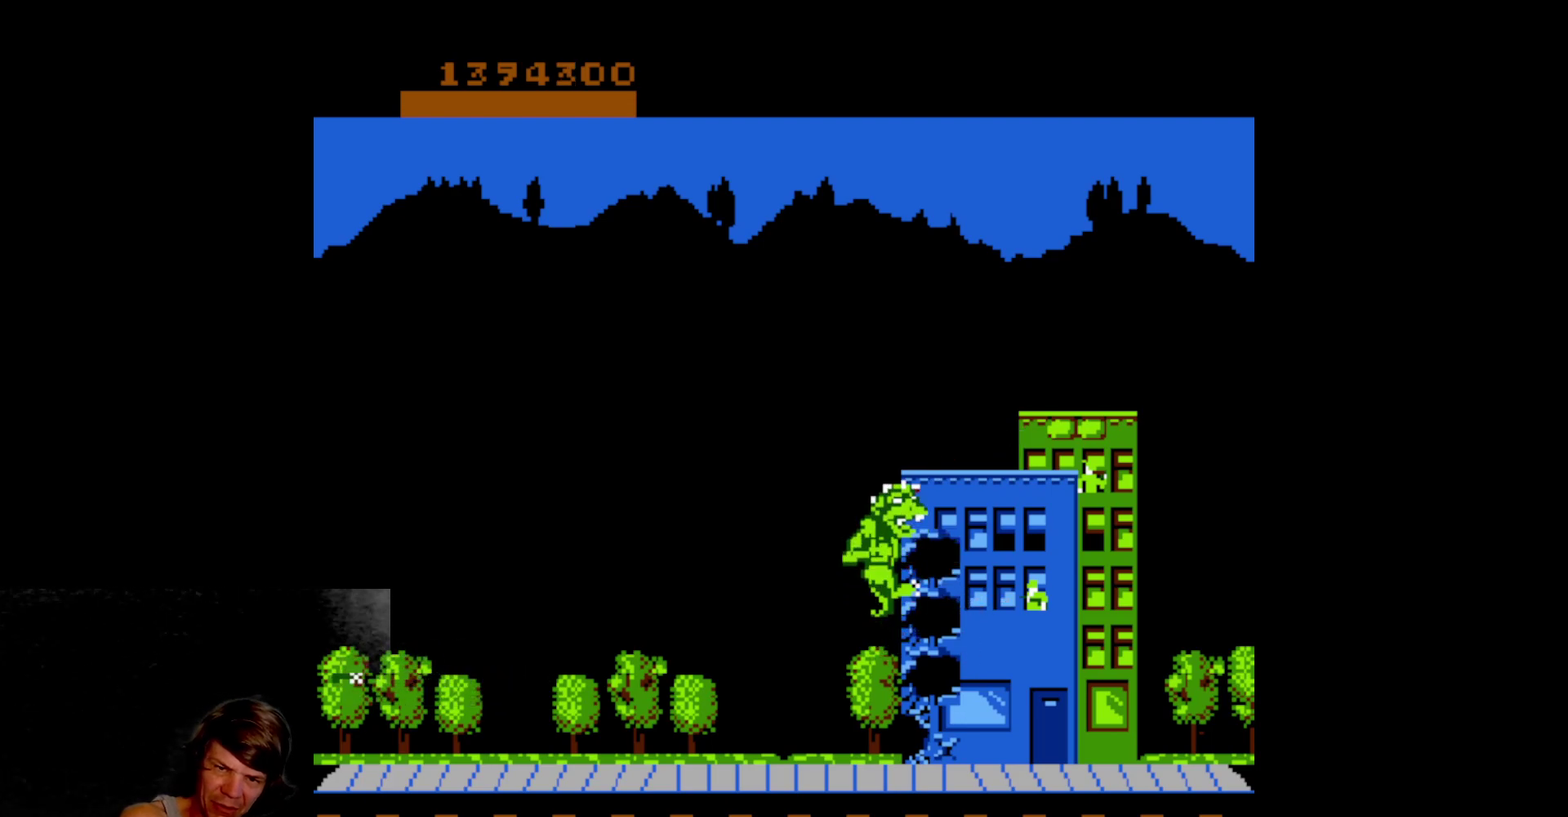
{"dt_ms": 500, "buttons": ["A"], "events": [[67, "DPAD_UP", "up"], [100, "A", "down"], [200, "A", "up"], [283, "A", "down"], [367, "A", "up"], [433, "A", "down"]]}
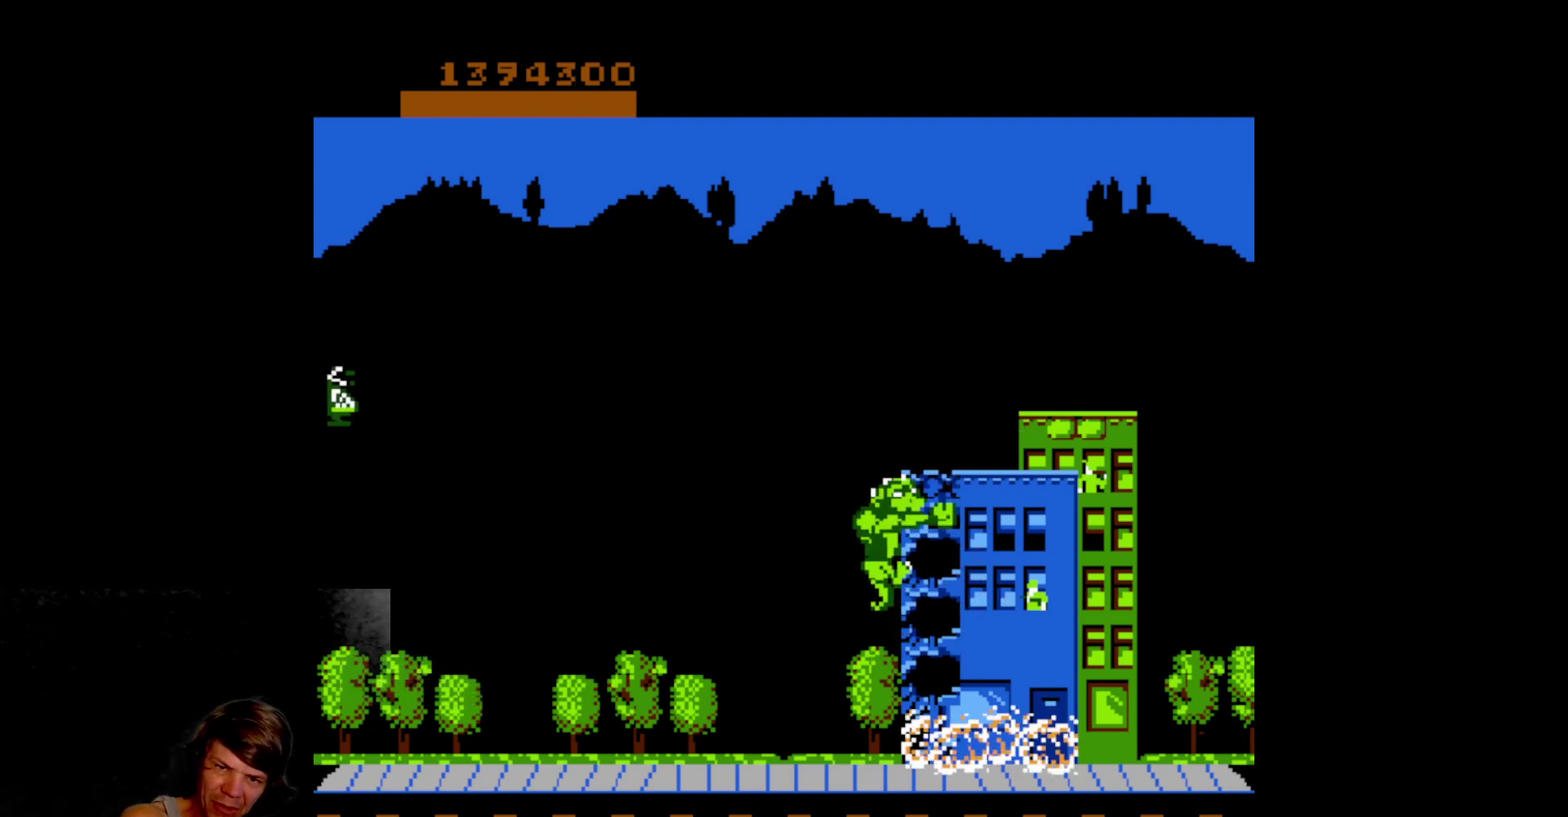
{"dt_ms": 500, "buttons": [], "events": [[17, "A", "up"], [117, "B", "down"], [250, "B", "up"]]}
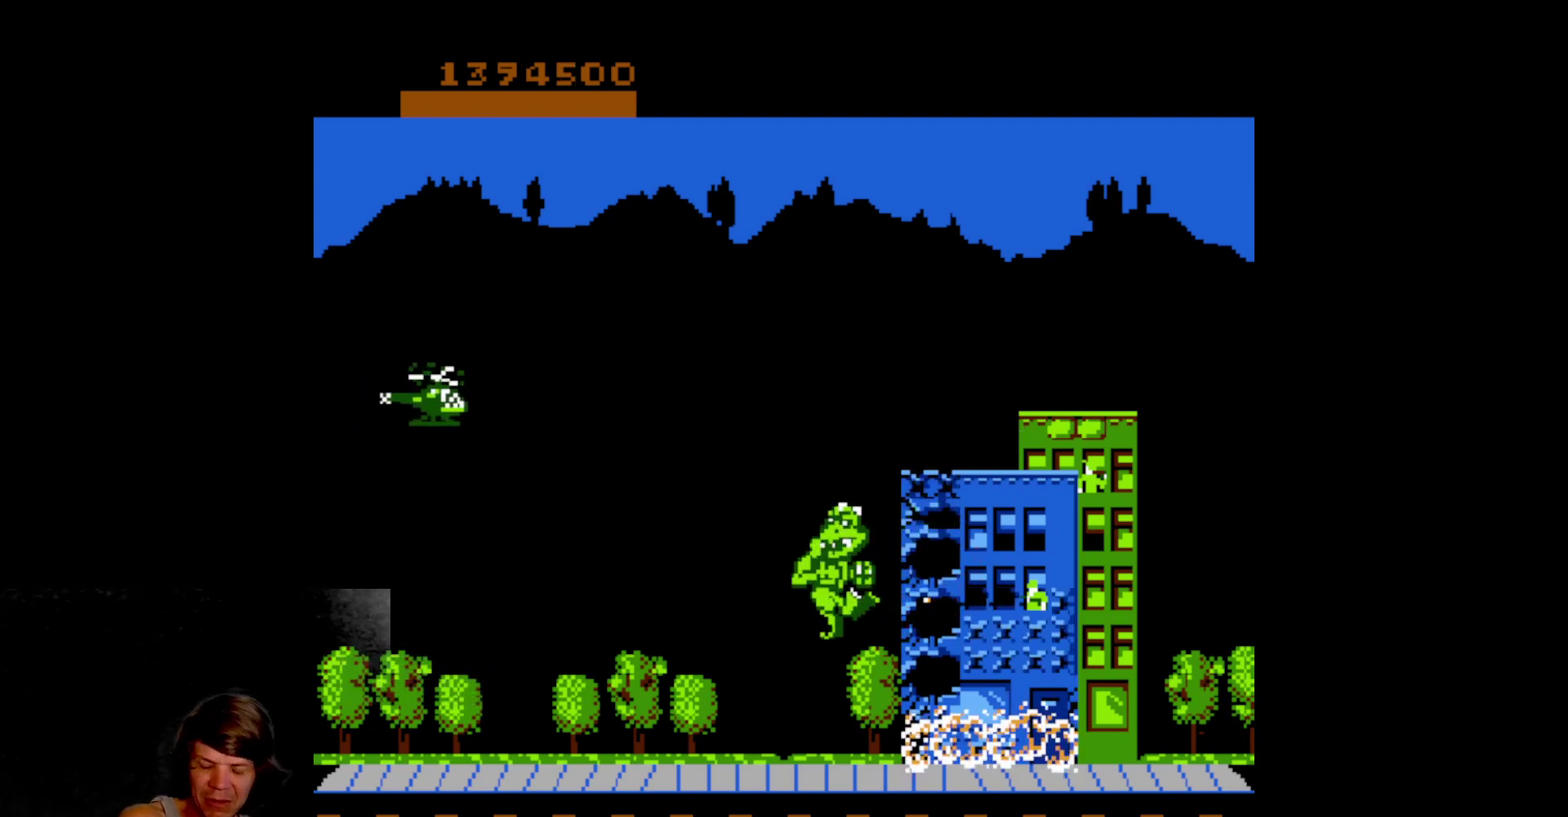
{"dt_ms": 500, "buttons": ["DPAD_RIGHT"], "events": [[333, "DPAD_RIGHT", "down"]]}
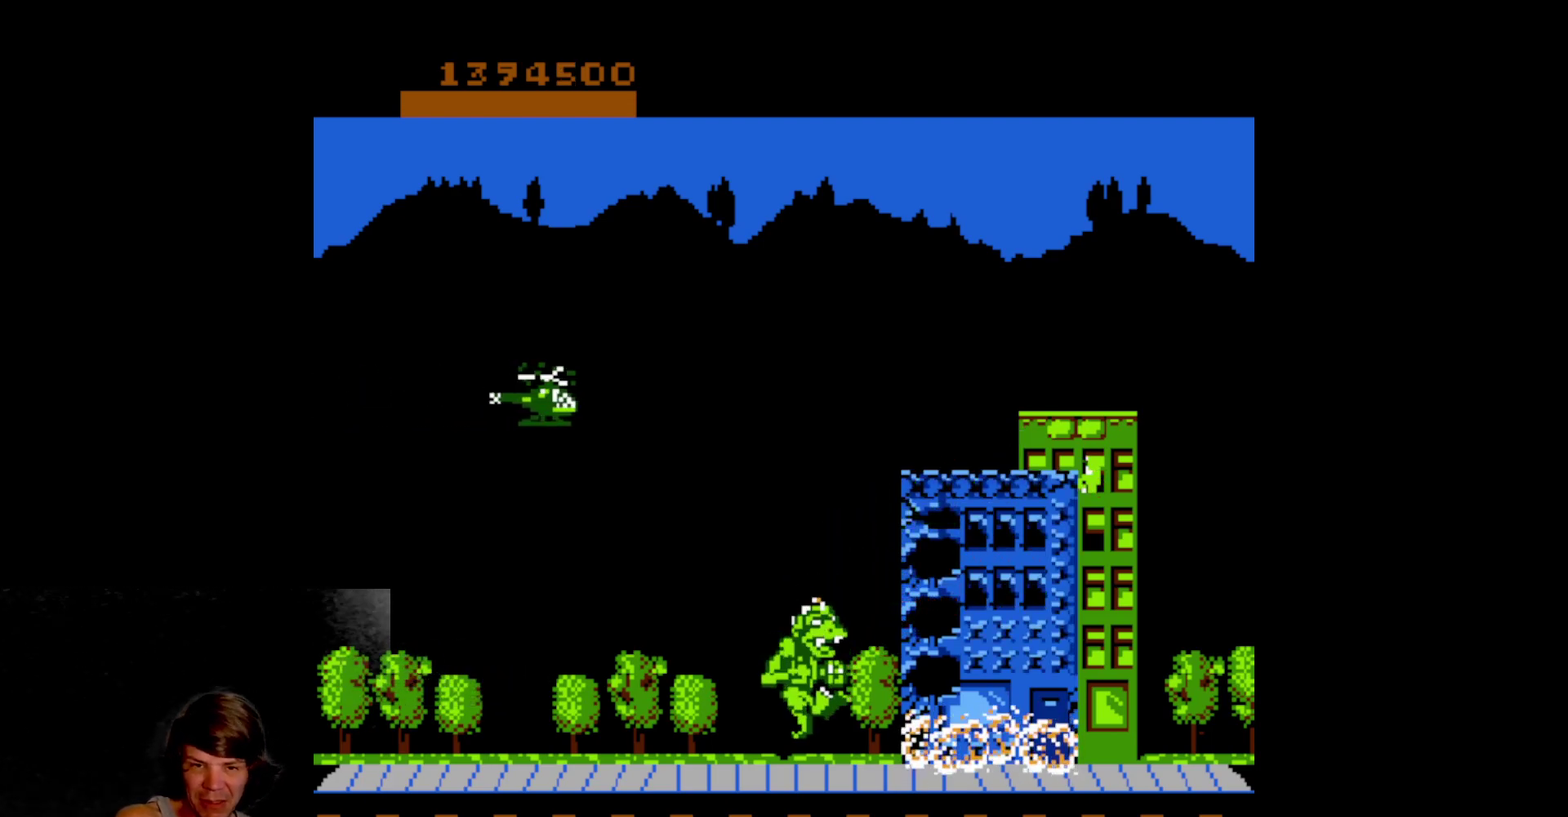
{"dt_ms": 500, "buttons": ["DPAD_RIGHT"], "events": []}
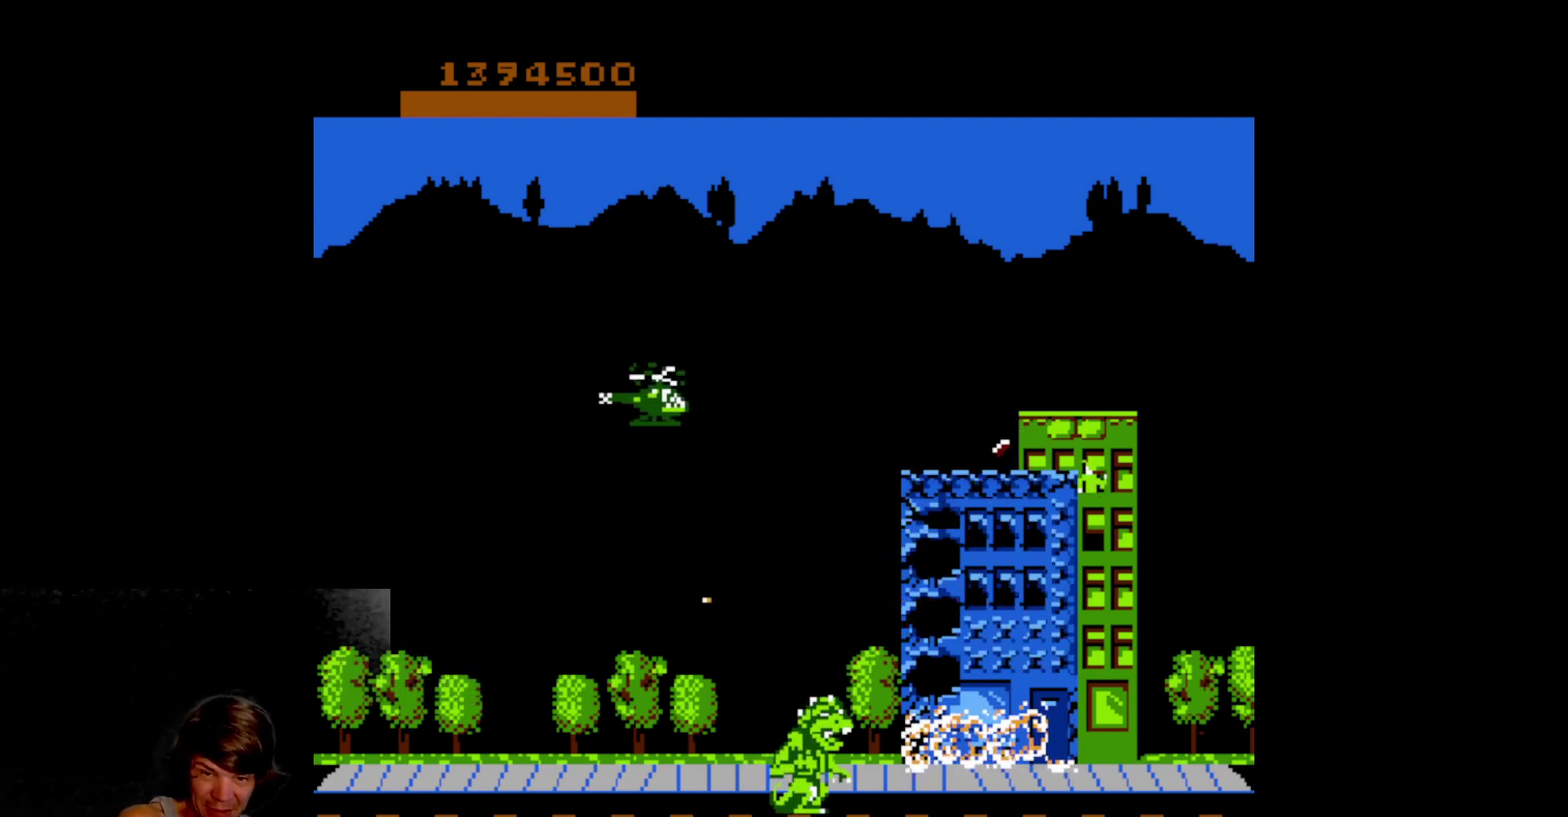
{"dt_ms": 500, "buttons": ["DPAD_RIGHT"], "events": []}